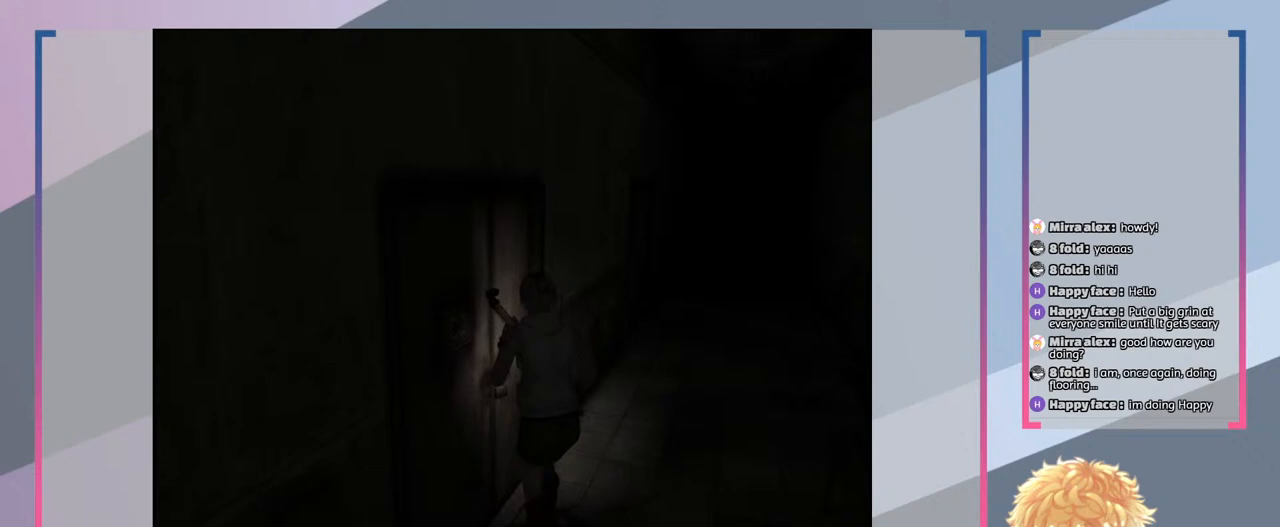
Gameplay with a controller (PlayStation layout); each line is a JSON object with the inputs held at the frame after it. "events" lists button and stick changes between this image and that frame as [ms after this image, input, new state], when the widget could be followed in between. Not read: L3 R3.
{"buttons": ["SQUARE"], "left_stick": "center", "right_stick": "center", "events": [[33, "left_stick", "center"], [167, "CROSS", "up"]]}
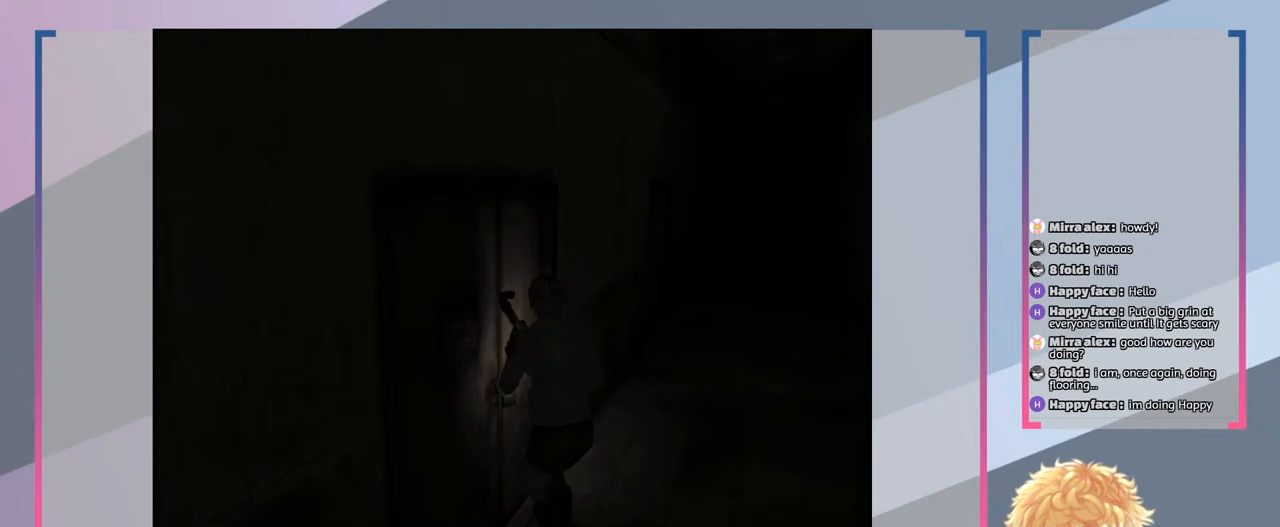
{"buttons": [], "left_stick": "center", "right_stick": "center", "events": [[333, "SQUARE", "up"]]}
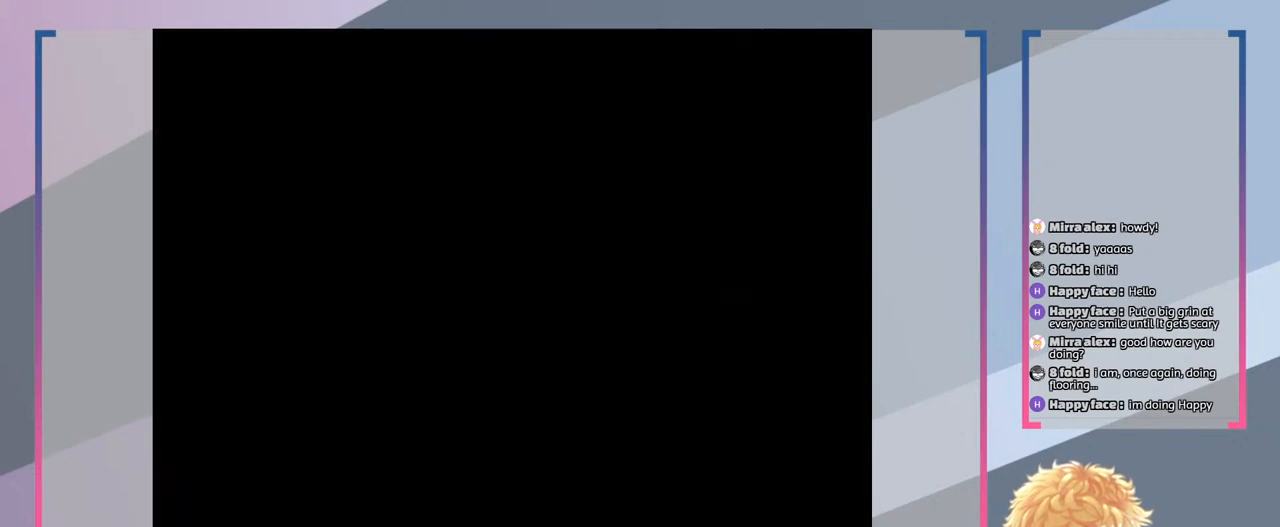
{"buttons": [], "left_stick": "center", "right_stick": "center", "events": []}
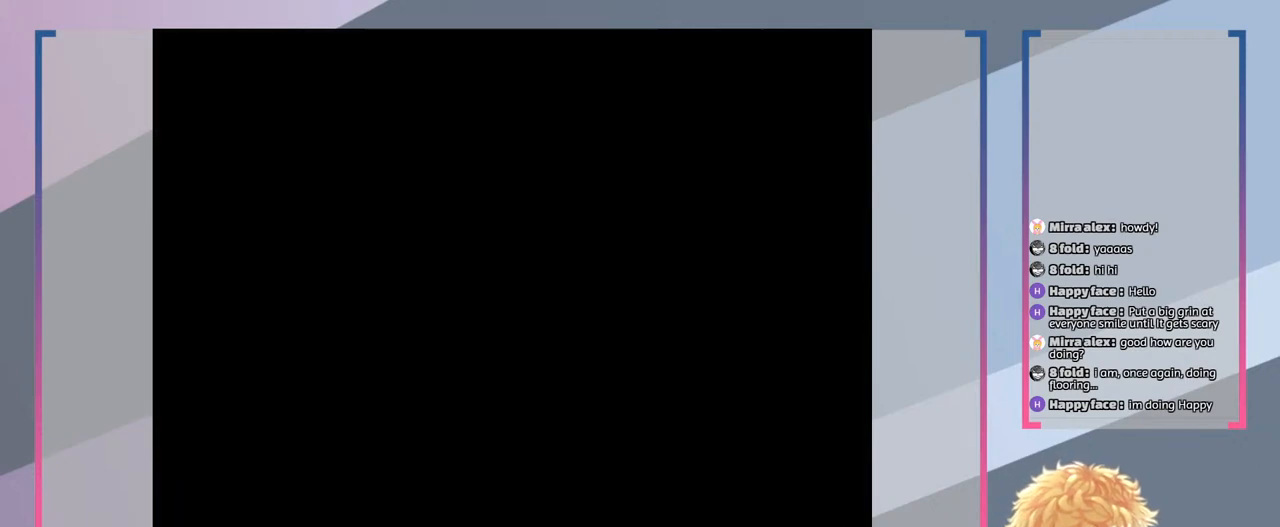
{"buttons": [], "left_stick": "center", "right_stick": "center", "events": []}
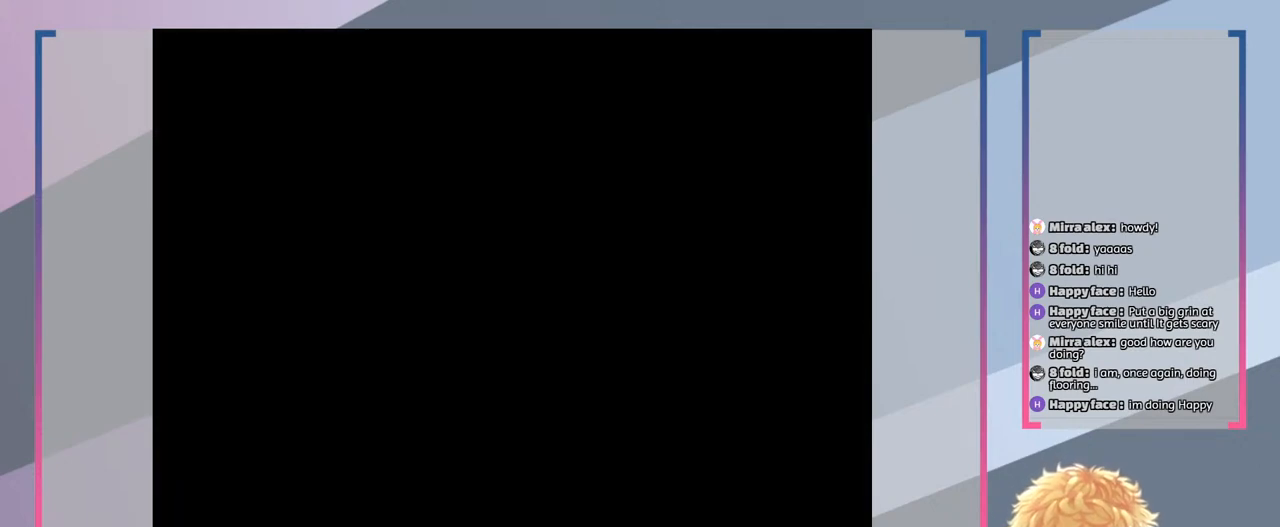
{"buttons": [], "left_stick": "center", "right_stick": "center", "events": []}
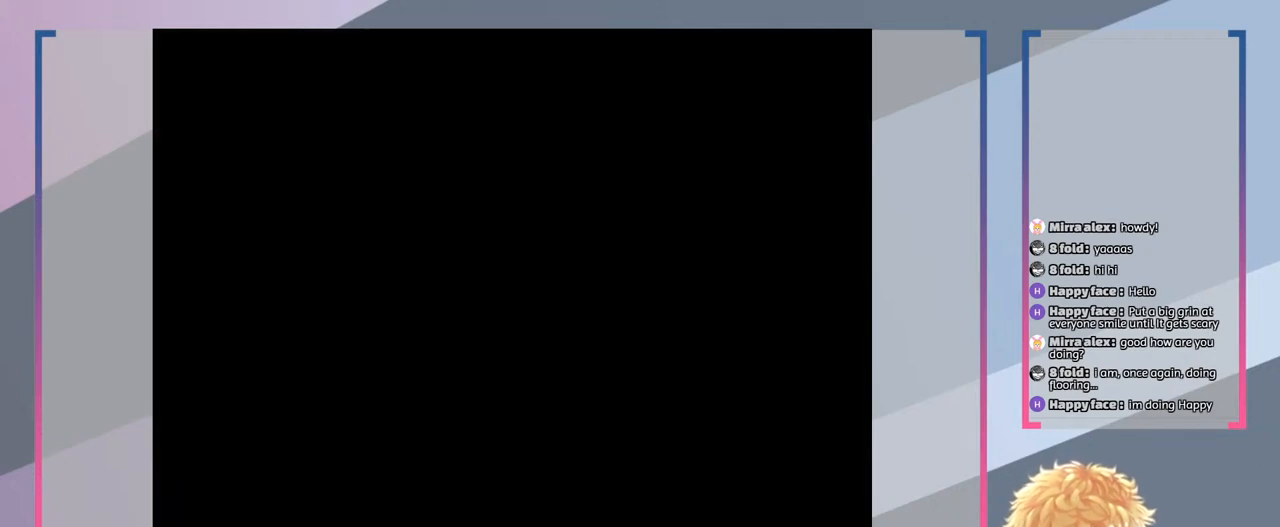
{"buttons": [], "left_stick": "center", "right_stick": "center", "events": []}
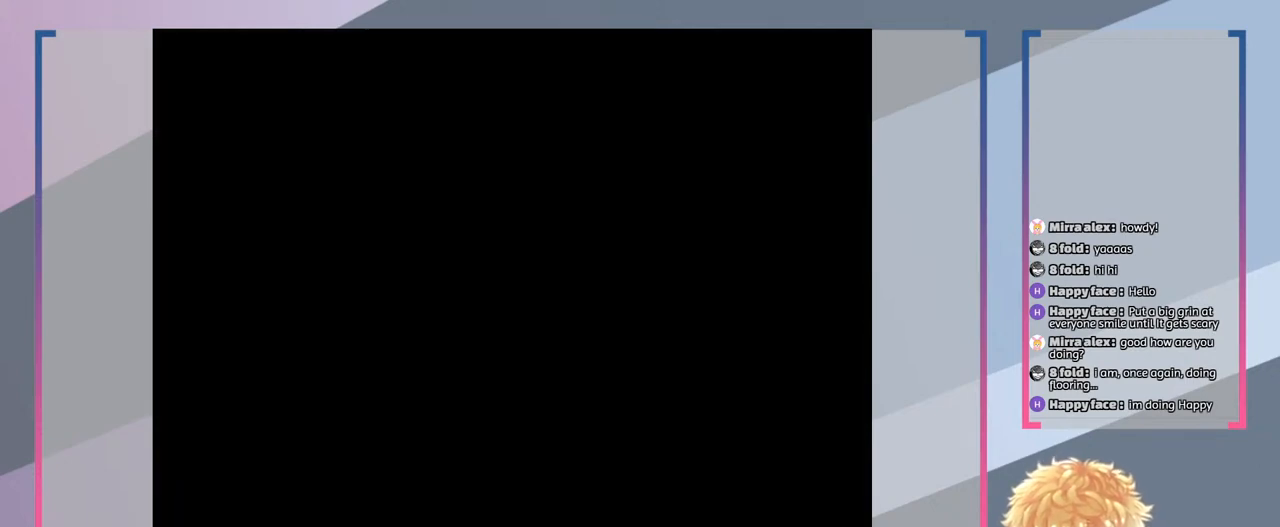
{"buttons": [], "left_stick": "center", "right_stick": "center", "events": []}
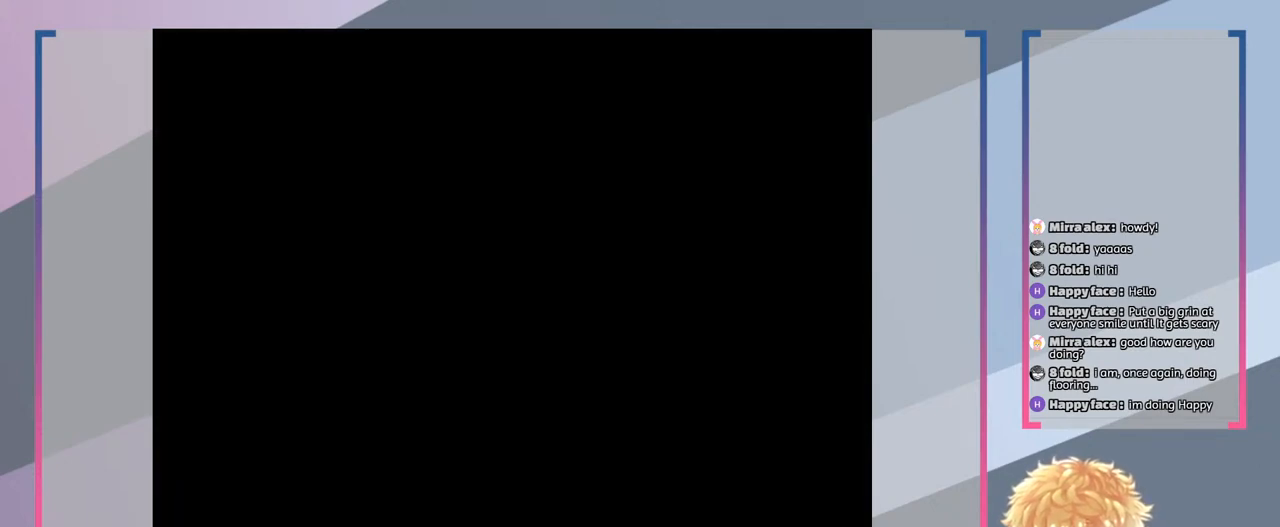
{"buttons": [], "left_stick": "center", "right_stick": "center", "events": []}
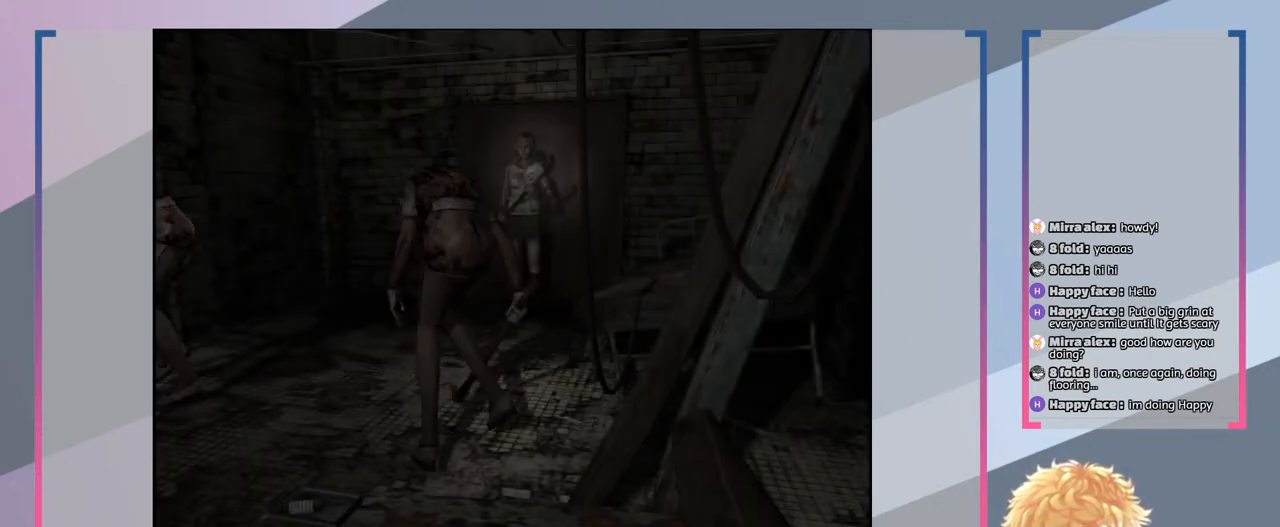
{"buttons": [], "left_stick": "center", "right_stick": "center", "events": []}
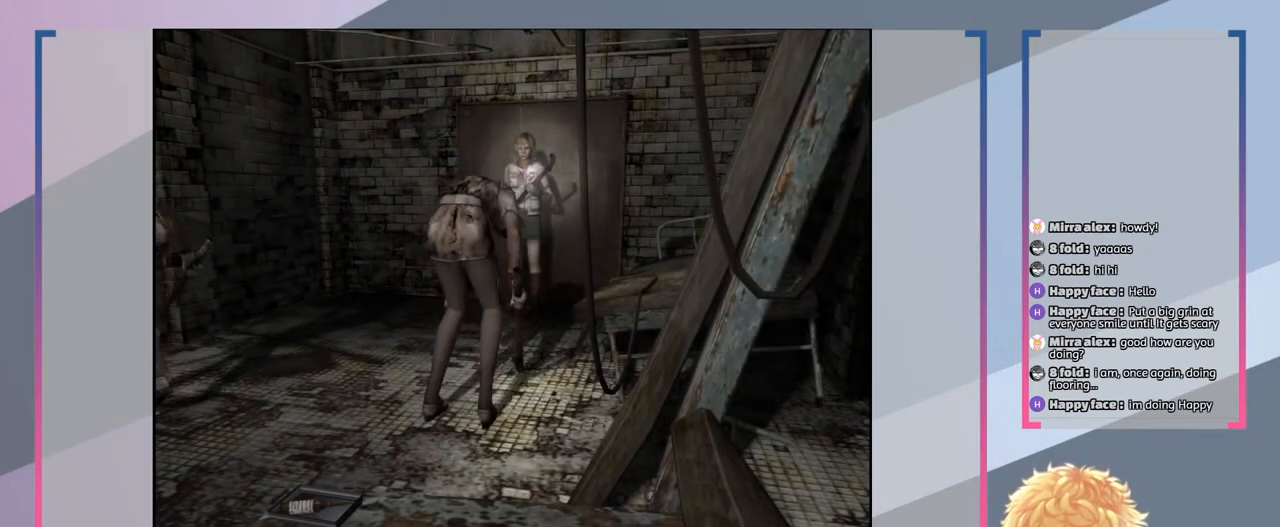
{"buttons": [], "left_stick": "center", "right_stick": "center", "events": []}
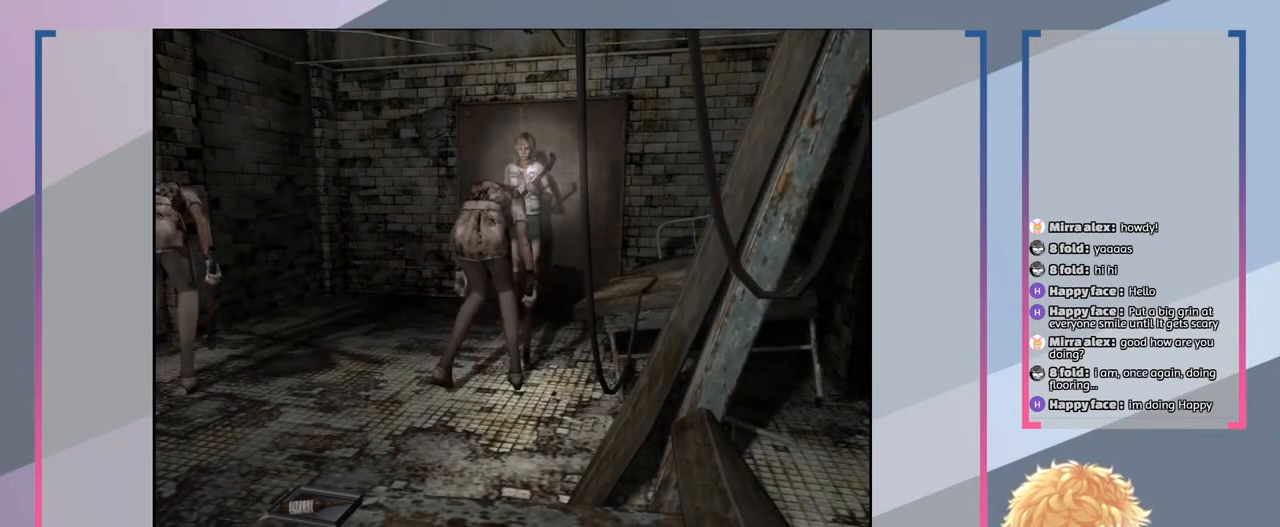
{"buttons": ["R2"], "left_stick": "center", "right_stick": "center", "events": [[133, "R2", "down"]]}
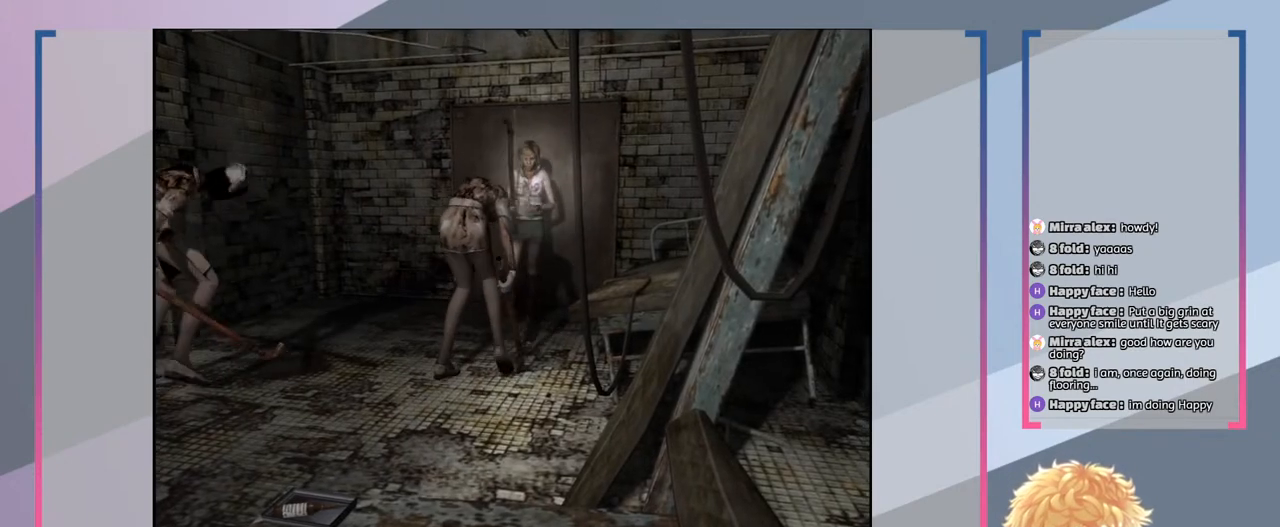
{"buttons": ["CROSS", "R2"], "left_stick": "up-right", "right_stick": "center", "events": [[100, "left_stick", "up-right"], [500, "CROSS", "down"]]}
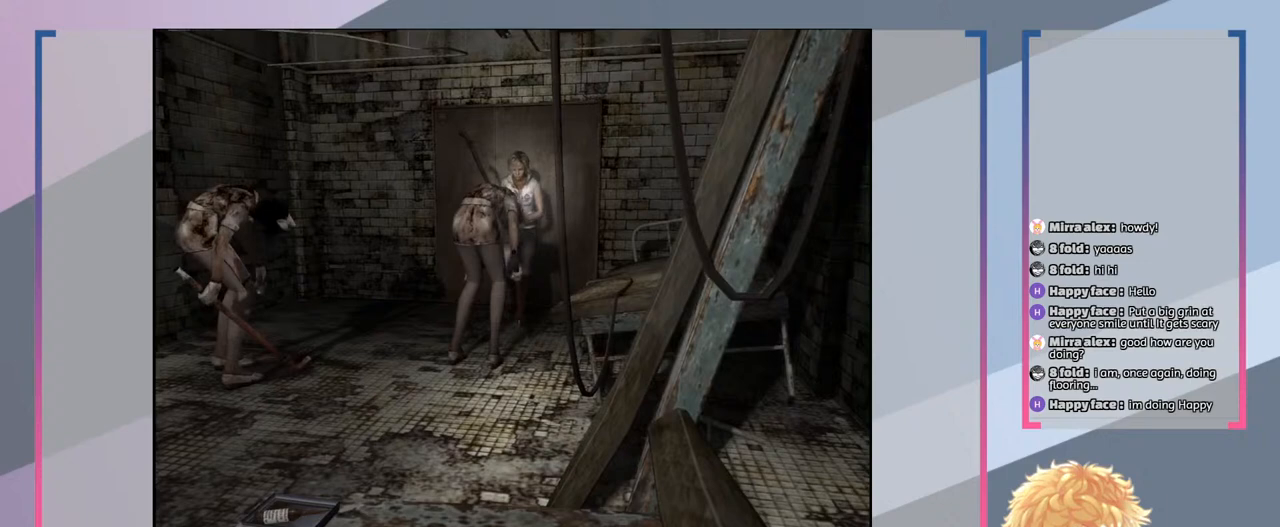
{"buttons": ["R2"], "left_stick": "center", "right_stick": "center", "events": [[67, "left_stick", "center"], [100, "CROSS", "up"], [200, "CROSS", "down"], [300, "CROSS", "up"], [400, "CROSS", "down"], [500, "CROSS", "up"]]}
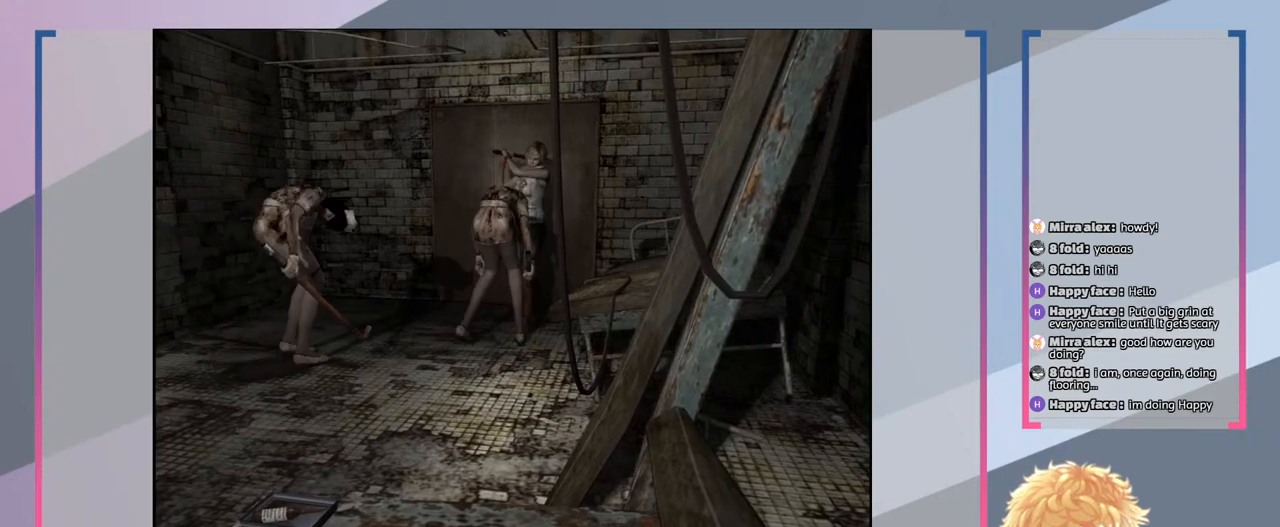
{"buttons": ["R2"], "left_stick": "center", "right_stick": "center", "events": [[133, "CROSS", "down"], [233, "CROSS", "up"], [367, "CROSS", "down"], [467, "CROSS", "up"]]}
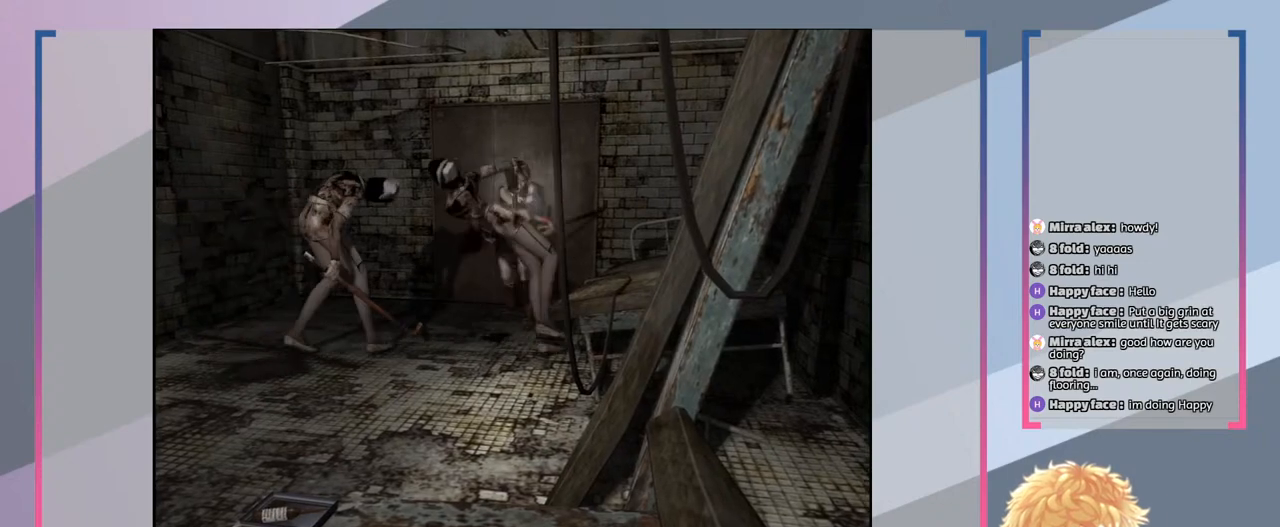
{"buttons": ["CROSS", "R2"], "left_stick": "center", "right_stick": "center", "events": [[133, "CROSS", "down"], [233, "CROSS", "up"], [467, "CROSS", "down"]]}
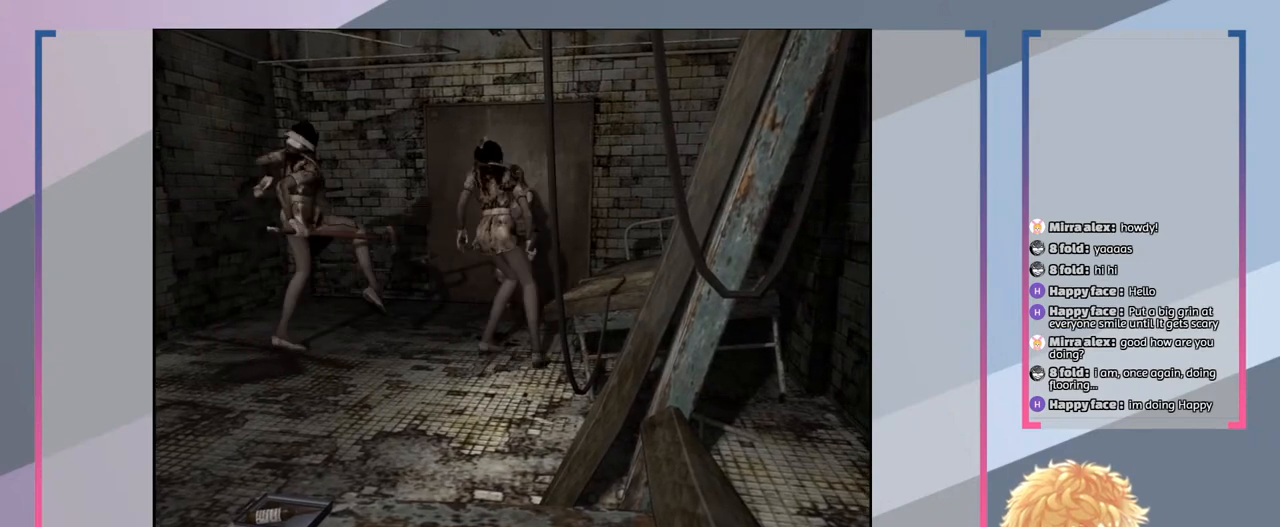
{"buttons": ["R2"], "left_stick": "center", "right_stick": "center", "events": [[100, "CROSS", "up"]]}
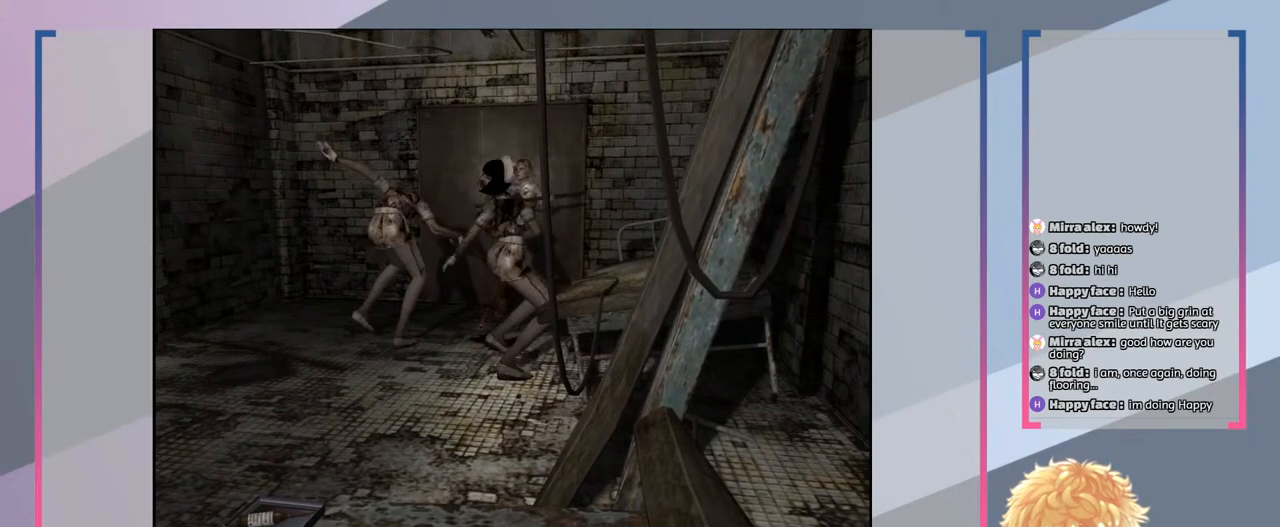
{"buttons": ["R2"], "left_stick": "center", "right_stick": "center", "events": [[300, "CROSS", "down"], [400, "CROSS", "up"]]}
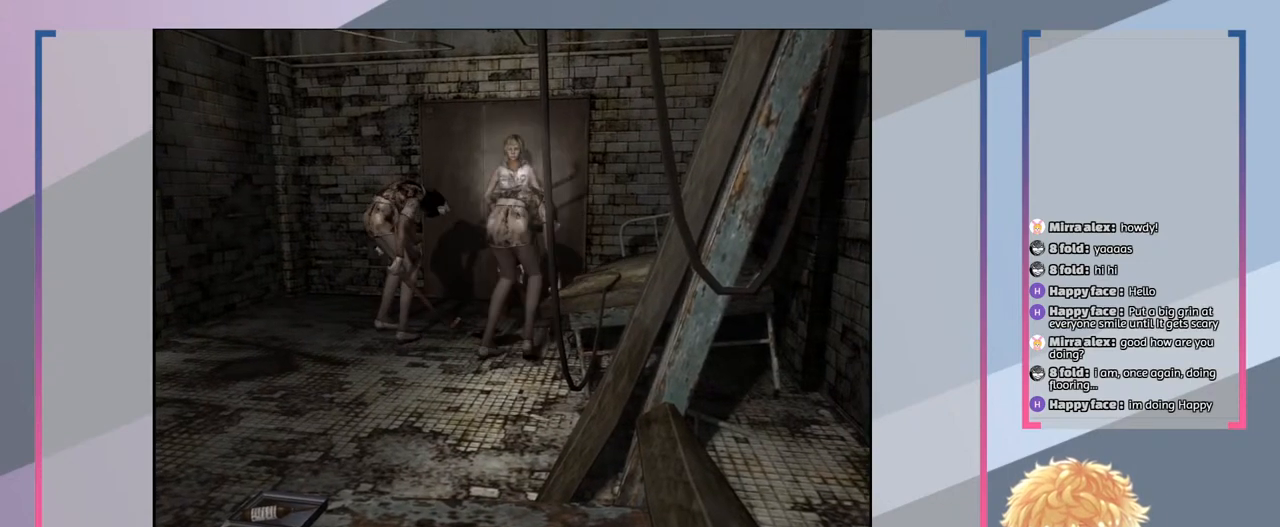
{"buttons": ["R2"], "left_stick": "center", "right_stick": "center", "events": [[67, "CROSS", "down"], [133, "CROSS", "up"], [367, "CROSS", "down"], [467, "CROSS", "up"]]}
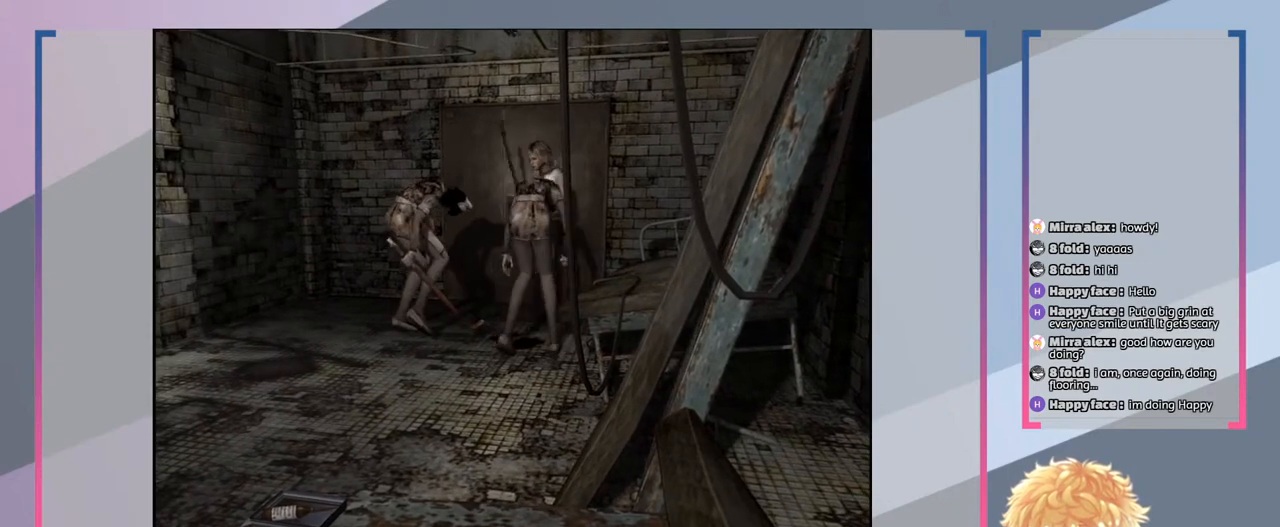
{"buttons": ["R2"], "left_stick": "center", "right_stick": "center", "events": [[167, "CROSS", "down"], [300, "CROSS", "up"]]}
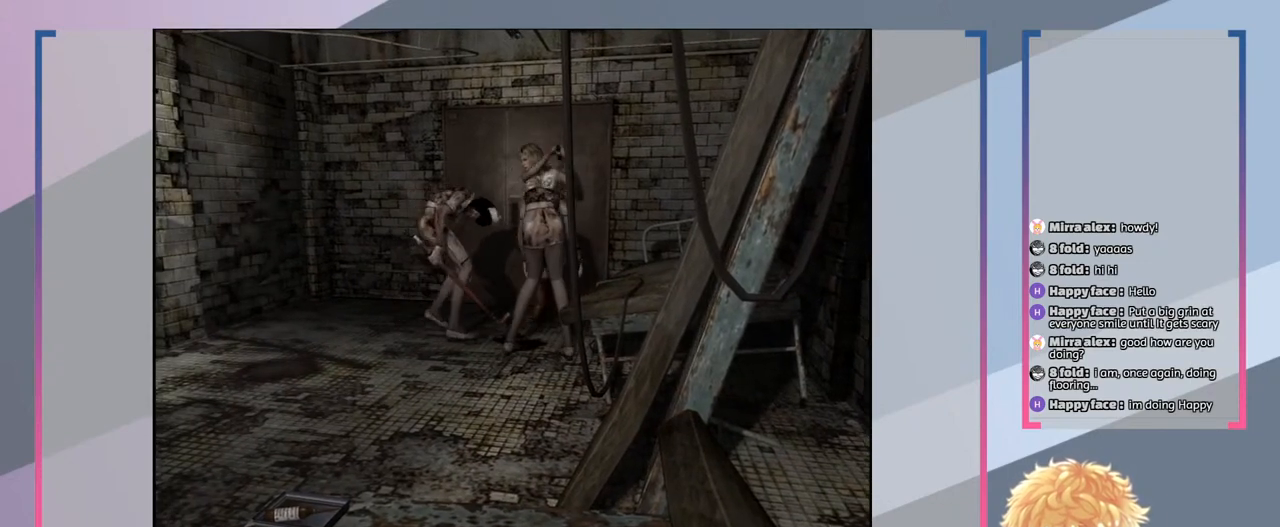
{"buttons": ["R2"], "left_stick": "center", "right_stick": "center", "events": [[200, "CROSS", "down"], [333, "CROSS", "up"]]}
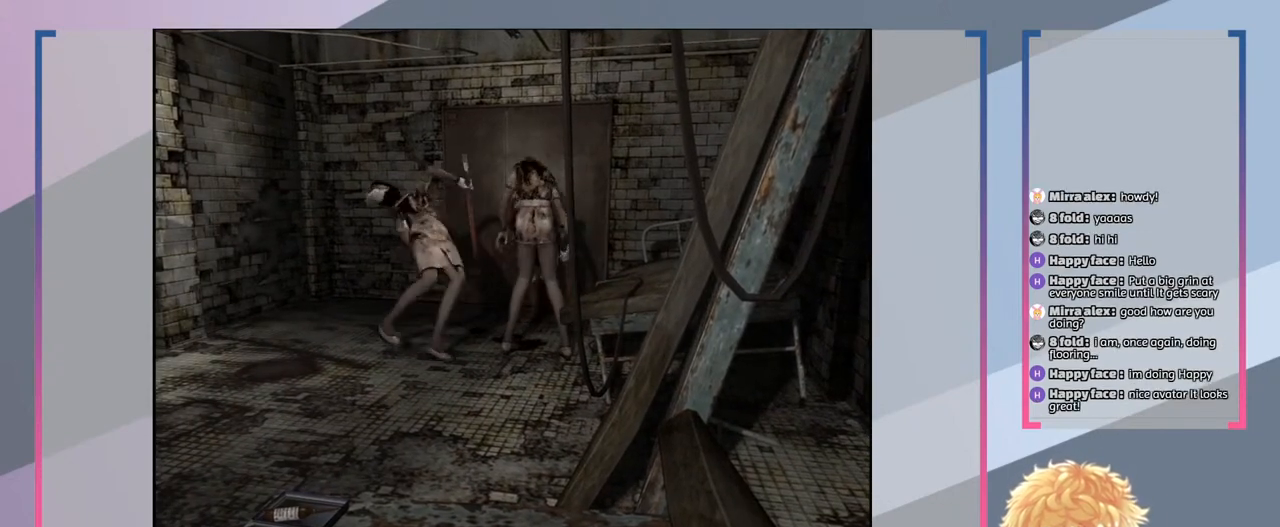
{"buttons": ["R2"], "left_stick": "center", "right_stick": "center", "events": [[33, "CROSS", "down"], [67, "CROSS", "up"], [267, "CROSS", "down"], [400, "CROSS", "up"]]}
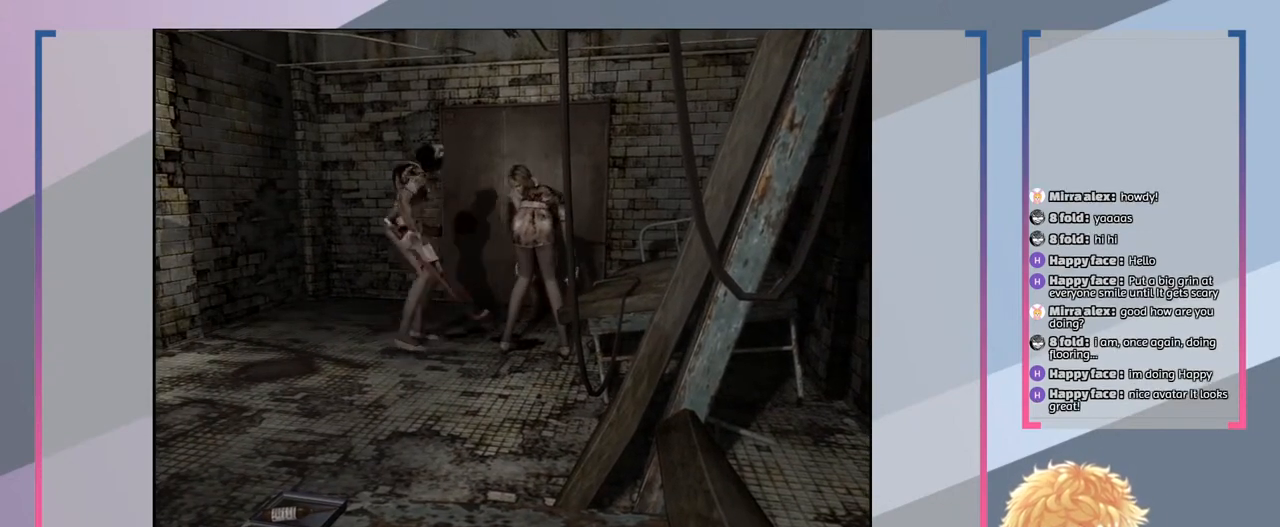
{"buttons": ["R2"], "left_stick": "center", "right_stick": "center", "events": [[133, "CROSS", "down"], [267, "CROSS", "up"]]}
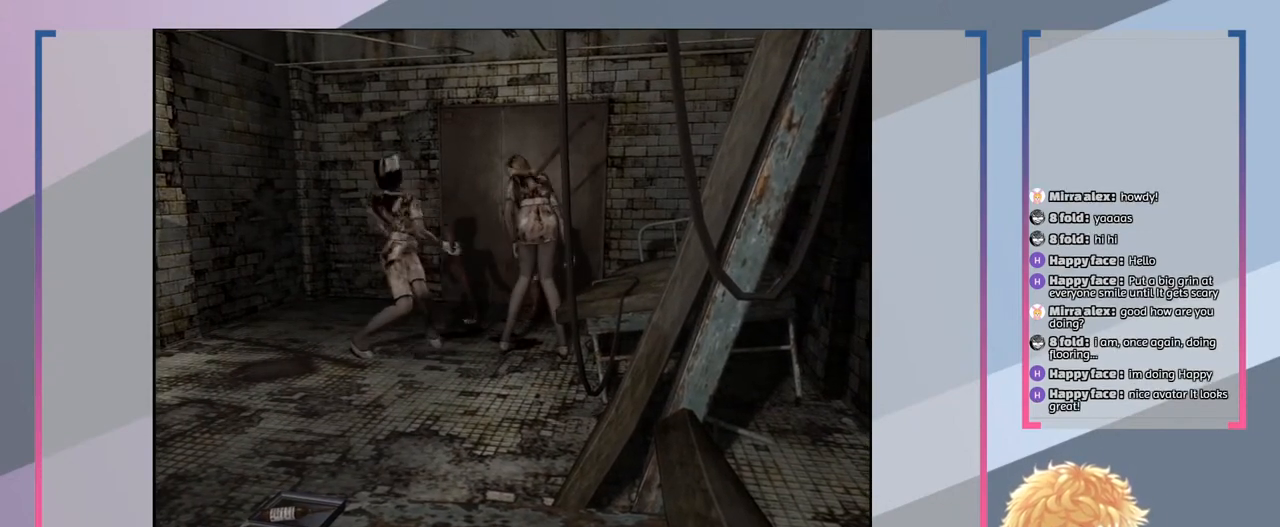
{"buttons": ["R2"], "left_stick": "center", "right_stick": "center", "events": []}
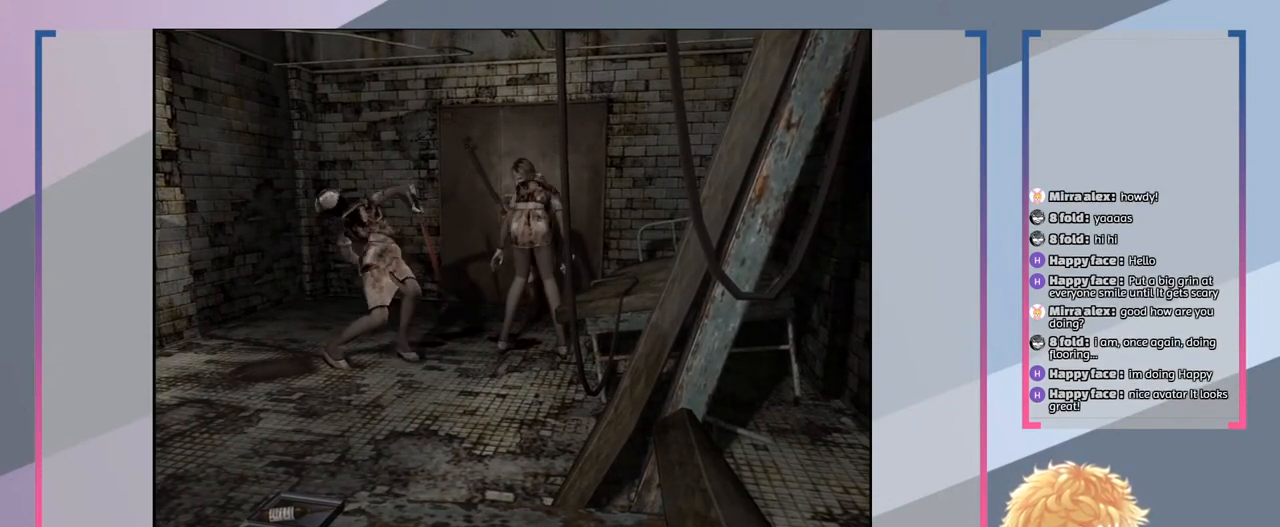
{"buttons": [], "left_stick": "center", "right_stick": "center", "events": [[433, "R2", "up"]]}
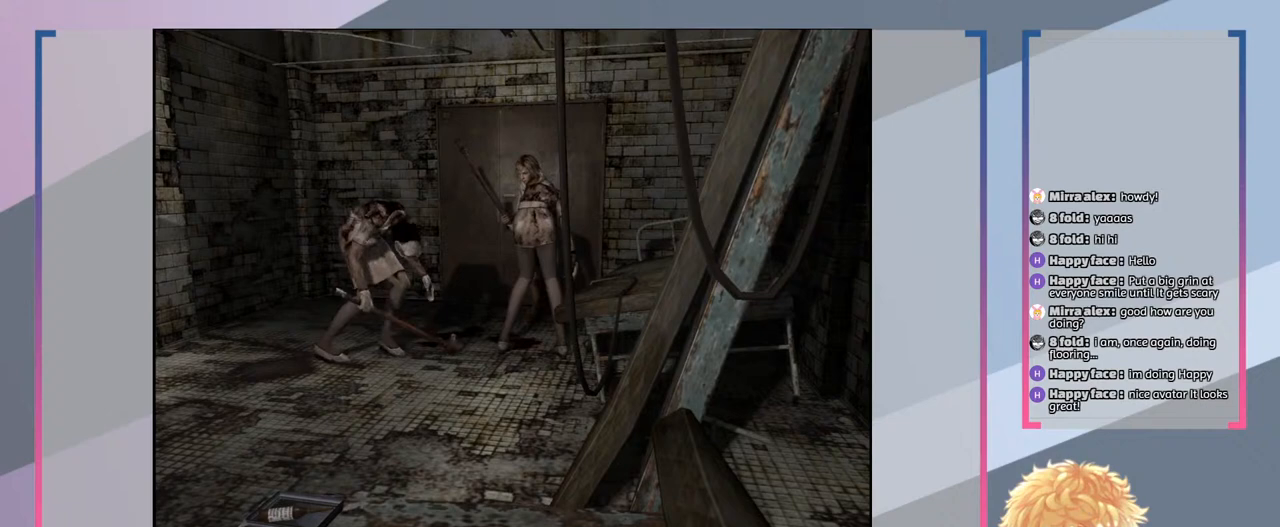
{"buttons": ["CROSS", "R2"], "left_stick": "center", "right_stick": "center", "events": [[67, "R2", "down"], [467, "CROSS", "down"]]}
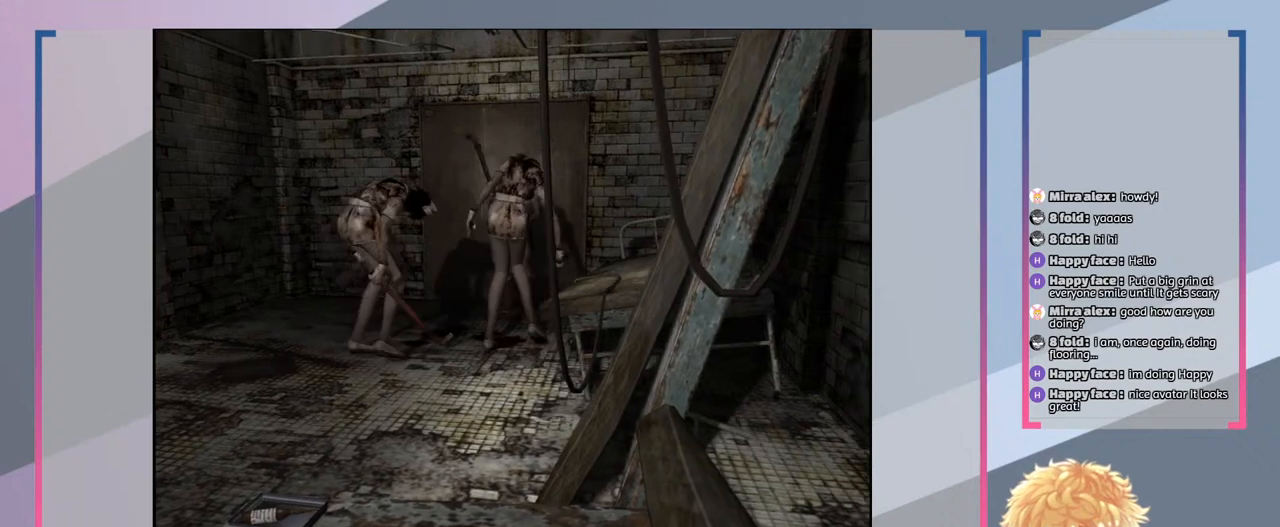
{"buttons": ["CROSS", "R2"], "left_stick": "center", "right_stick": "center", "events": [[133, "CROSS", "up"], [233, "CROSS", "down"], [367, "CROSS", "up"], [500, "CROSS", "down"]]}
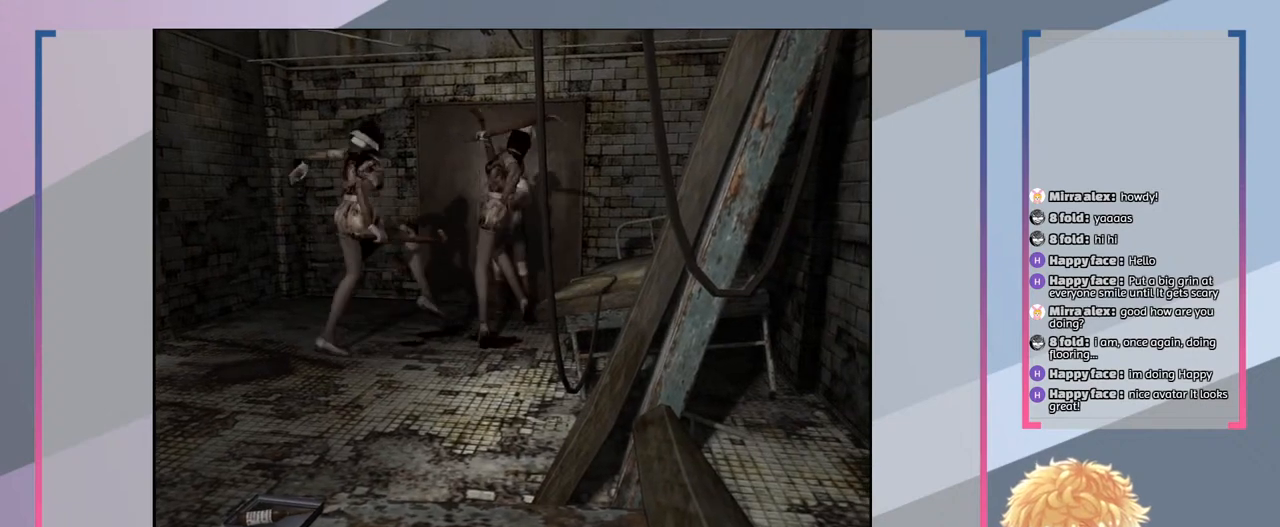
{"buttons": ["R2"], "left_stick": "center", "right_stick": "center", "events": [[100, "CROSS", "up"], [233, "CROSS", "down"], [333, "CROSS", "up"]]}
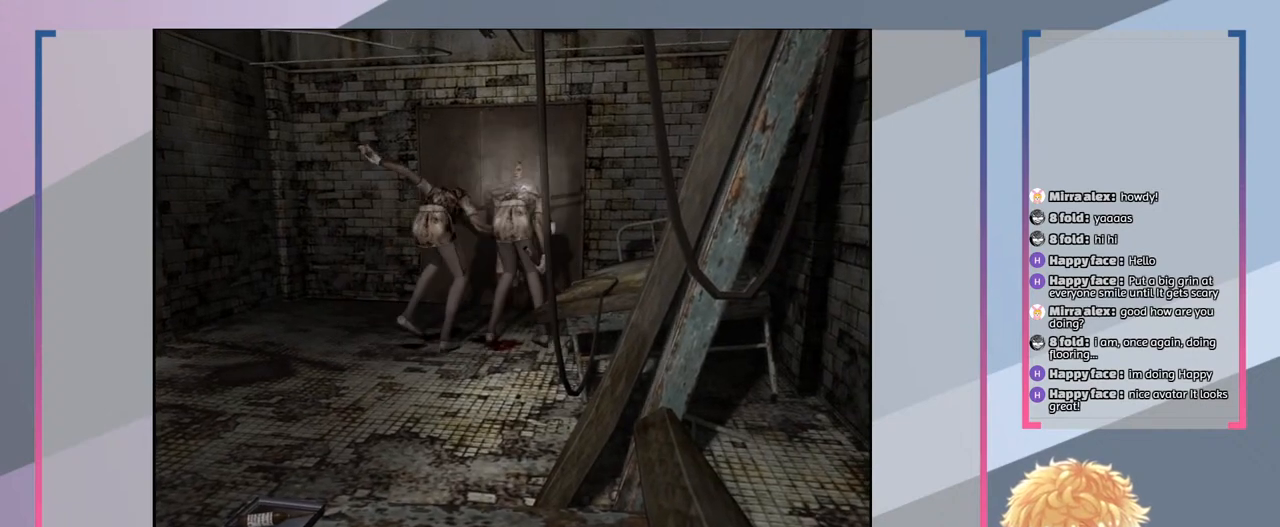
{"buttons": ["R2"], "left_stick": "center", "right_stick": "center", "events": [[33, "CROSS", "down"], [167, "CROSS", "up"], [400, "CROSS", "down"], [500, "CROSS", "up"]]}
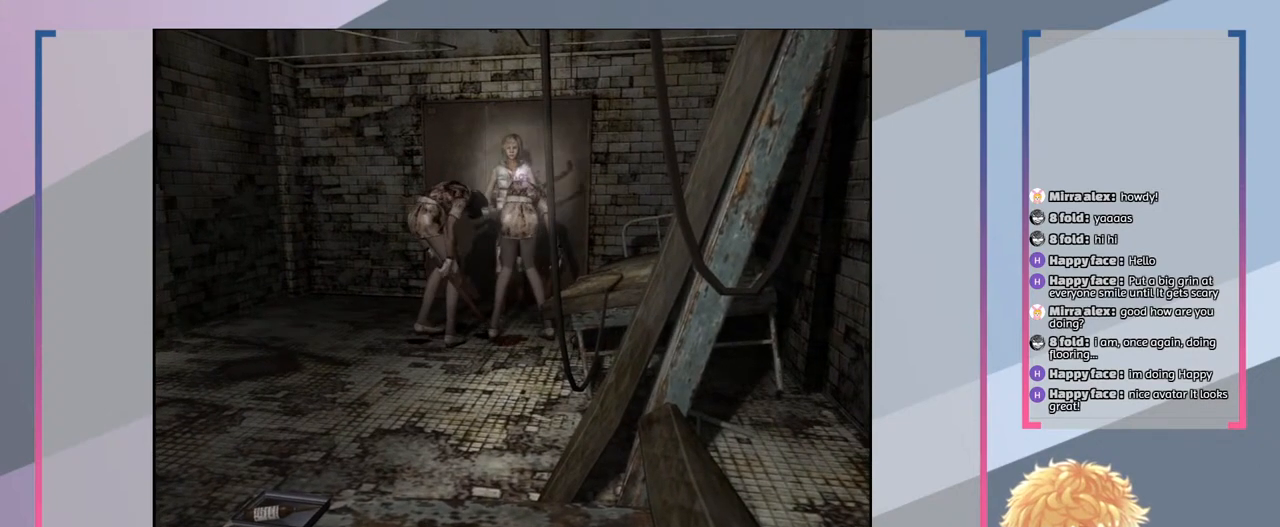
{"buttons": ["R2"], "left_stick": "center", "right_stick": "center", "events": [[133, "CROSS", "down"], [267, "CROSS", "up"], [367, "CROSS", "down"], [467, "CROSS", "up"]]}